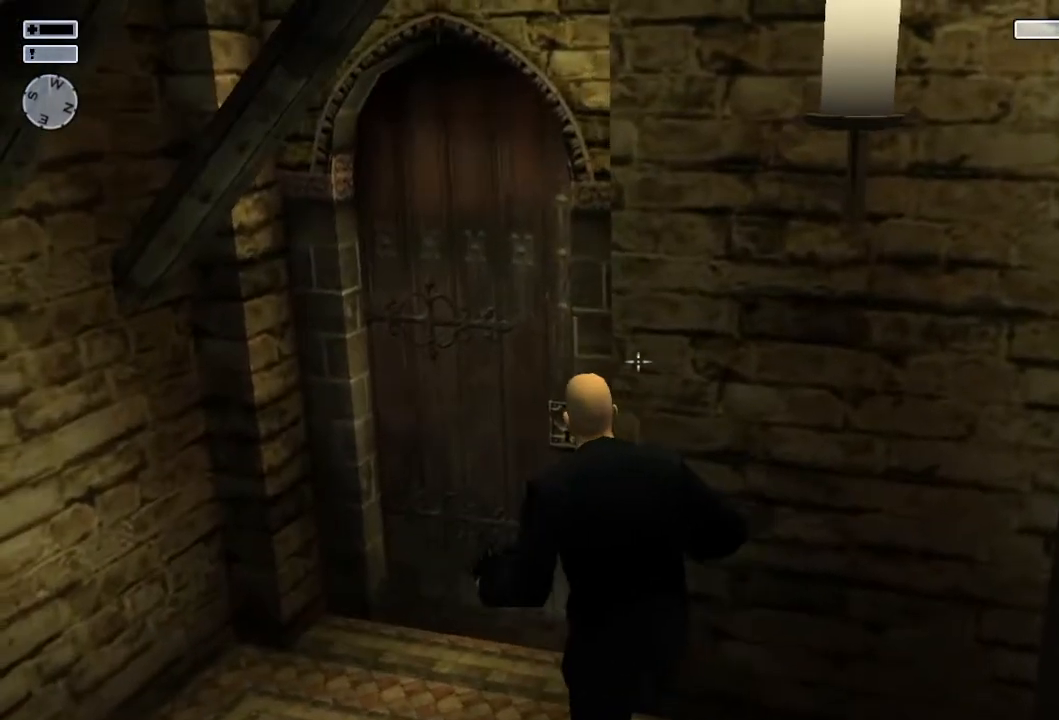
Gameplay with a controller (PlayStation layout); each line is a JSON object with the inputs held at the frame after it. "events" lists button and stick changes between this image and that frame as [ms after this image, input, new state], when the widget could be followed in between.
{"buttons": [], "left_stick": "up-left", "right_stick": "center", "events": []}
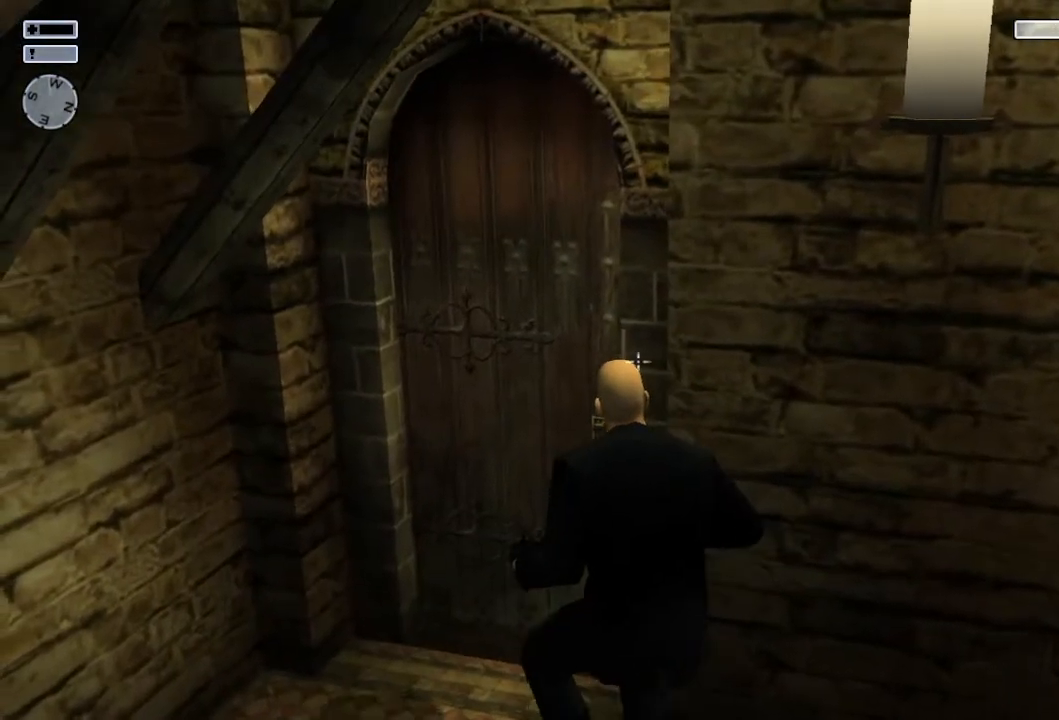
{"buttons": [], "left_stick": "up-left", "right_stick": "center", "events": [[367, "CROSS", "down"], [450, "CROSS", "up"]]}
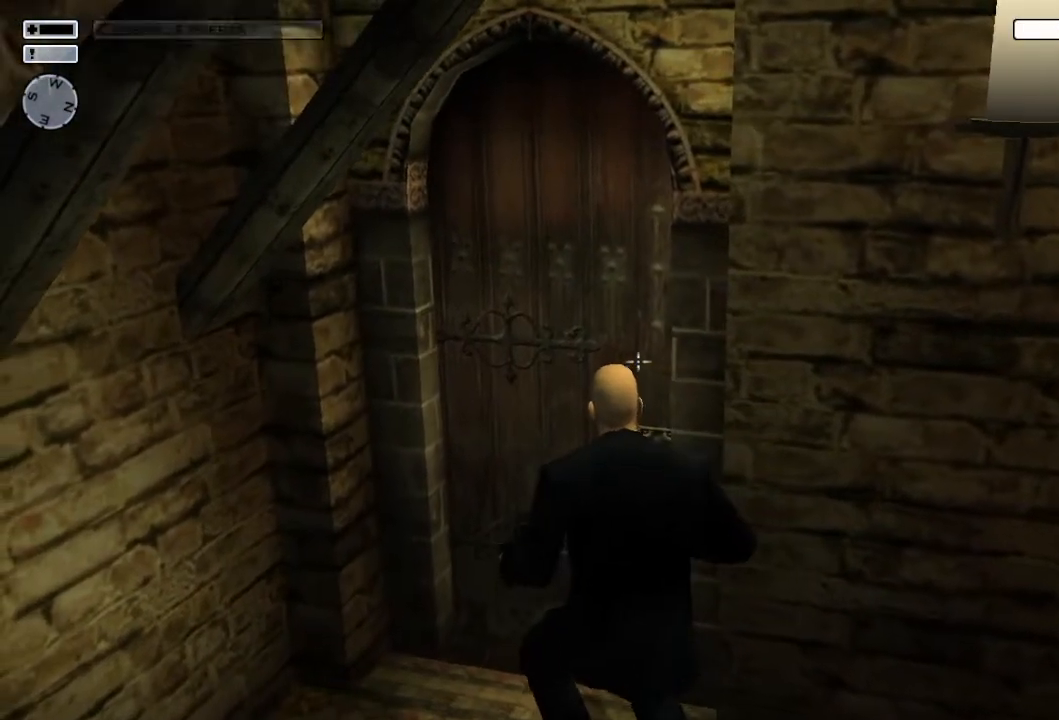
{"buttons": [], "left_stick": "up", "right_stick": "center", "events": [[50, "left_stick", "up"]]}
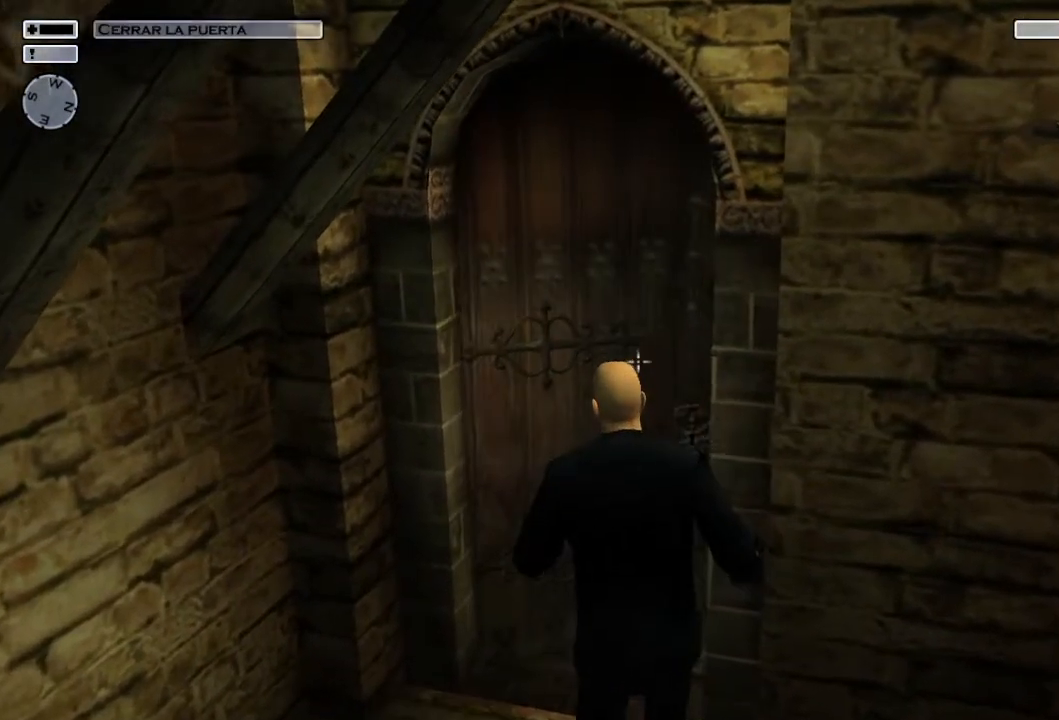
{"buttons": [], "left_stick": "up", "right_stick": "center", "events": []}
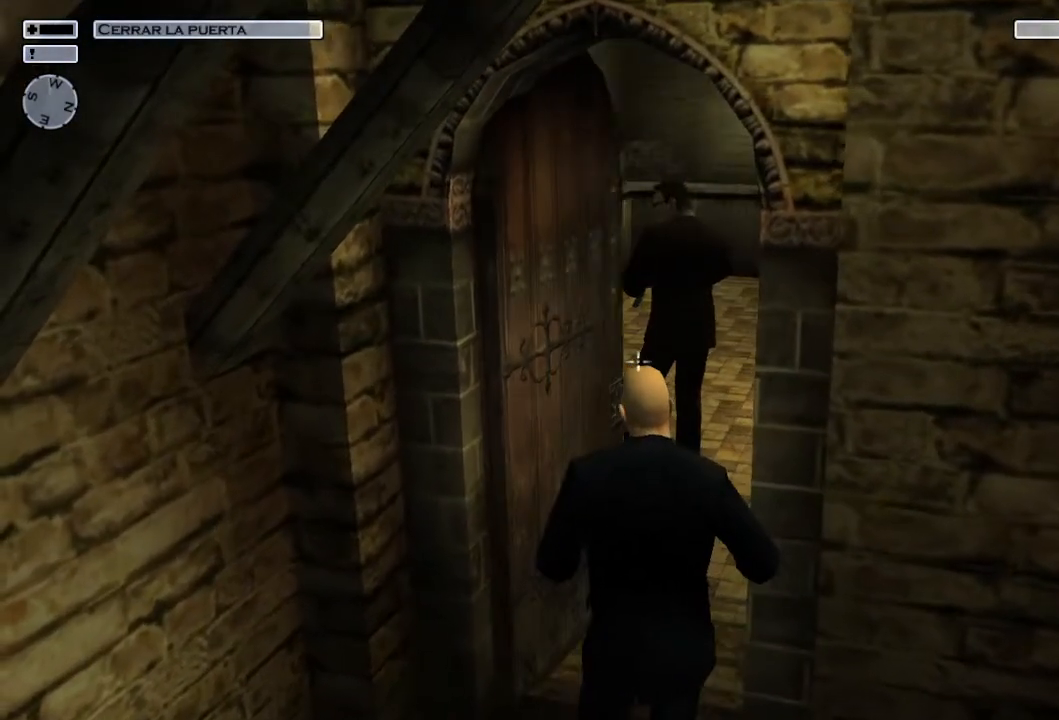
{"buttons": ["R2"], "left_stick": "up", "right_stick": "center", "events": [[83, "R2", "down"]]}
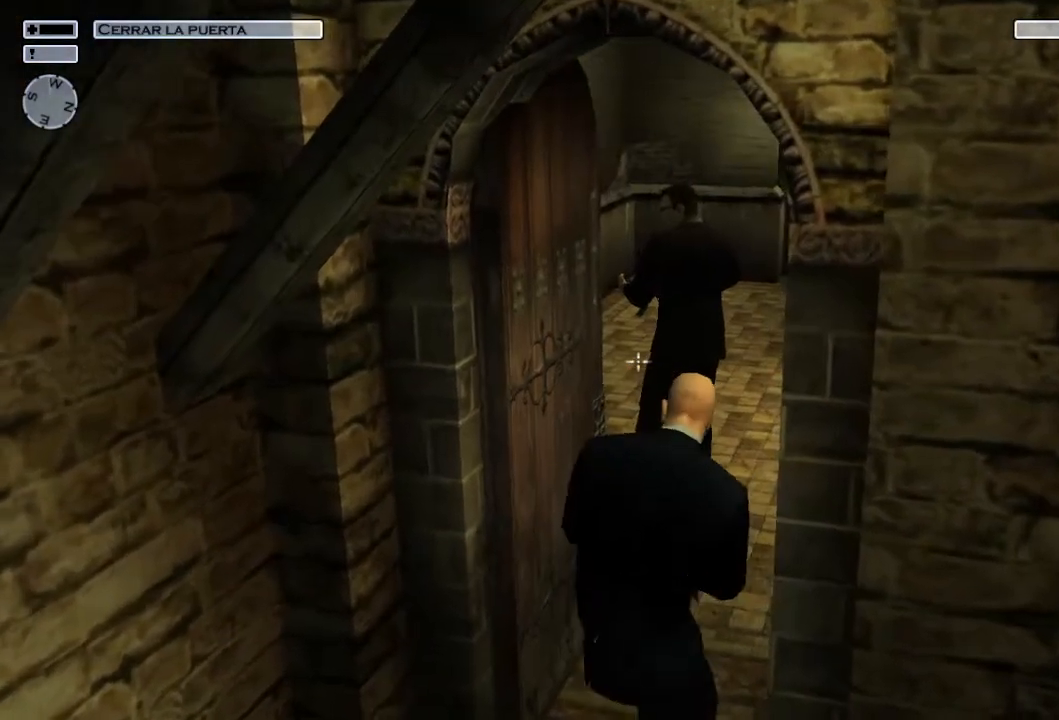
{"buttons": ["R2"], "left_stick": "up", "right_stick": "center", "events": []}
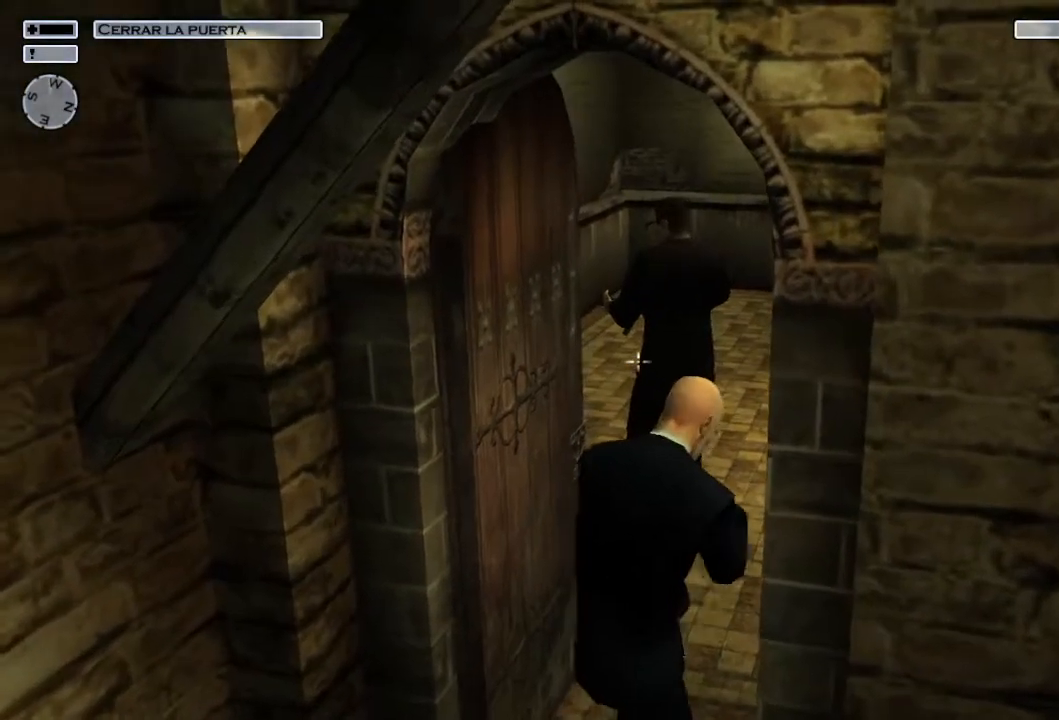
{"buttons": ["R2"], "left_stick": "up", "right_stick": "center", "events": [[317, "right_stick", "up"], [417, "right_stick", "center"]]}
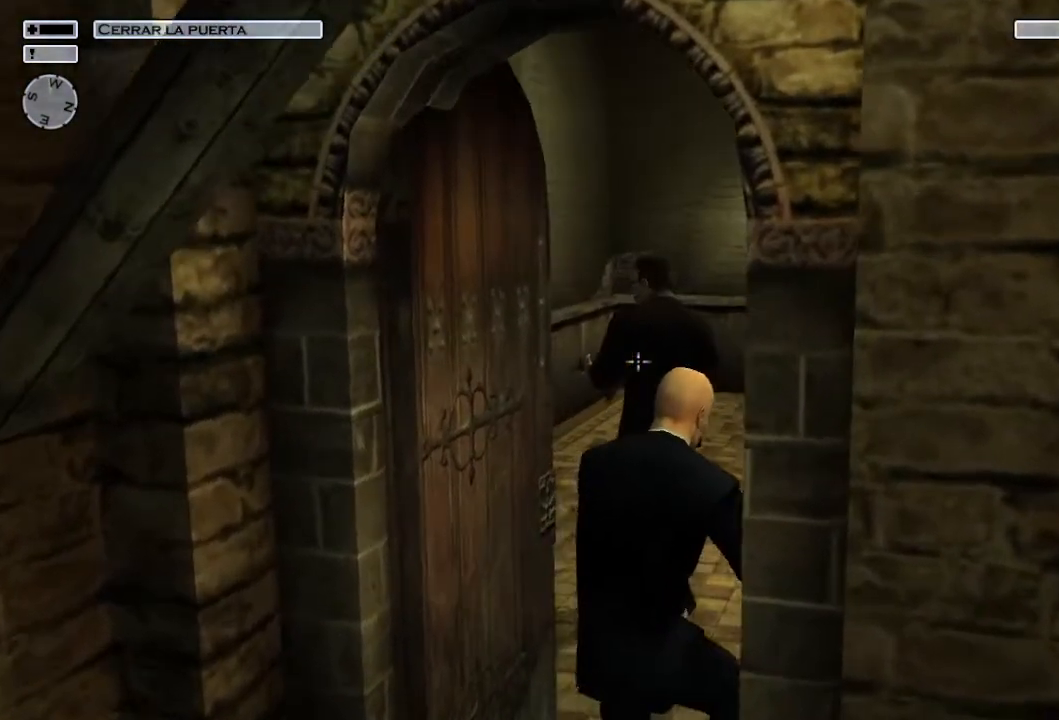
{"buttons": ["R2"], "left_stick": "up", "right_stick": "center", "events": [[283, "right_stick", "left"], [400, "right_stick", "center"]]}
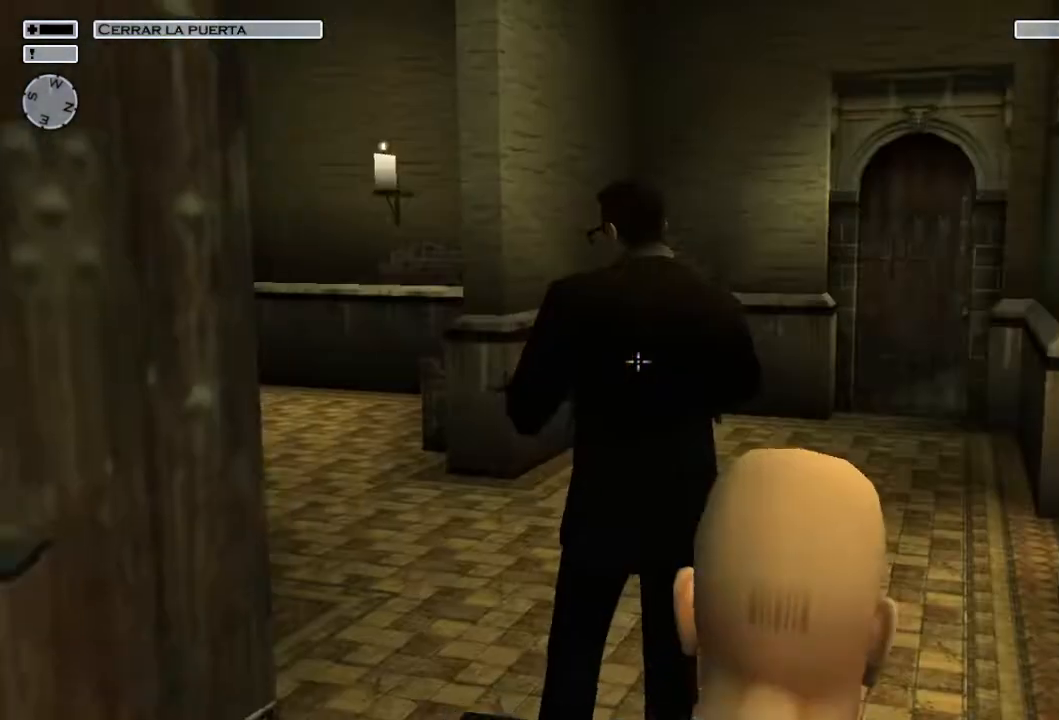
{"buttons": ["R2"], "left_stick": "up", "right_stick": "center", "events": [[100, "right_stick", "left"], [200, "right_stick", "center"], [383, "right_stick", "left"], [483, "right_stick", "center"]]}
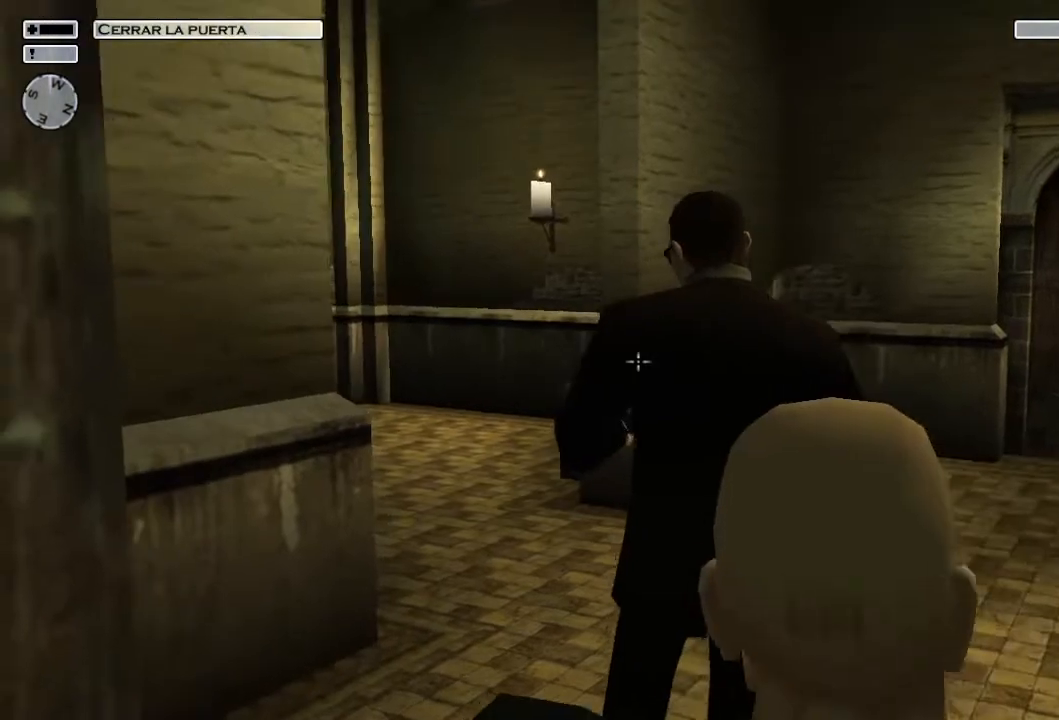
{"buttons": ["R2"], "left_stick": "up", "right_stick": "center", "events": []}
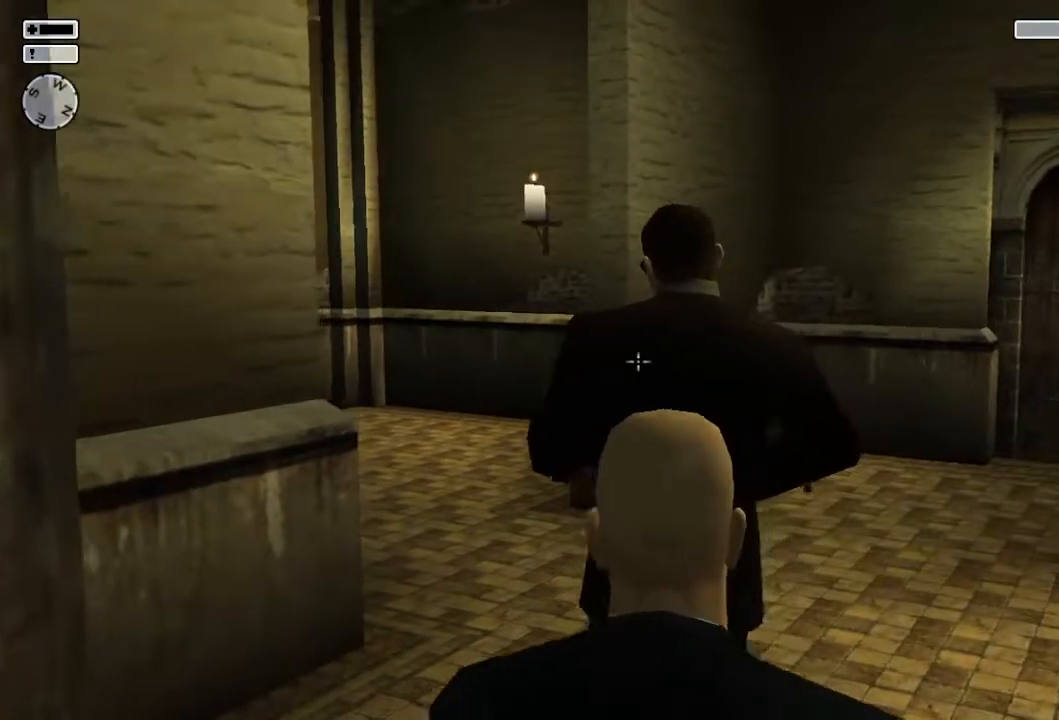
{"buttons": [], "left_stick": "up", "right_stick": "center", "events": [[417, "R2", "up"]]}
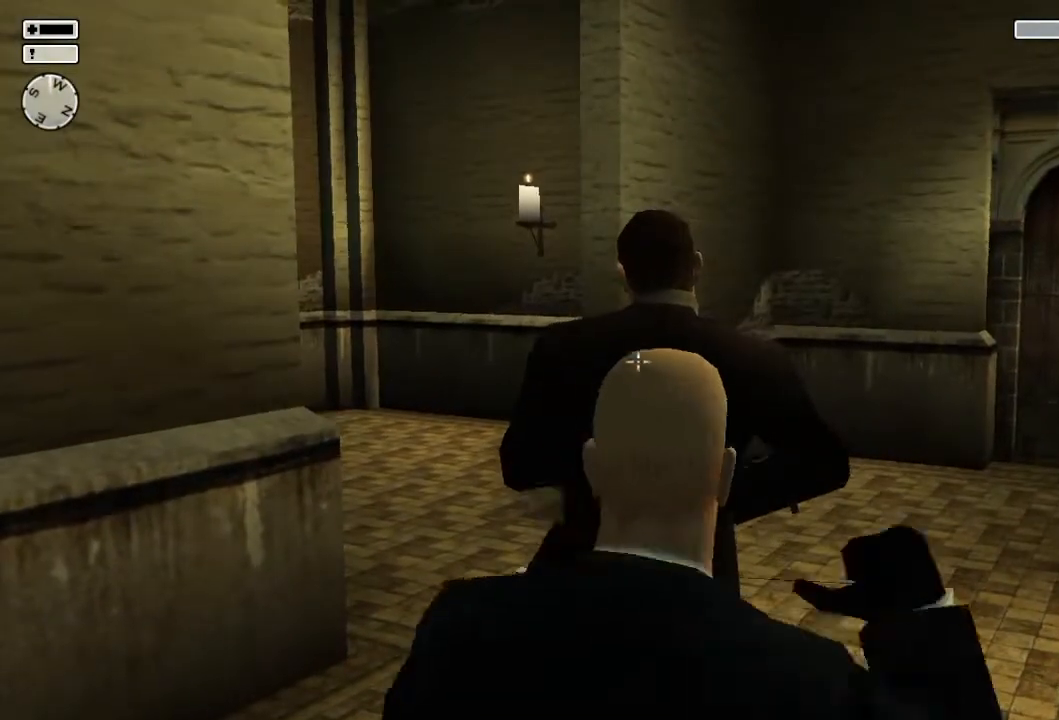
{"buttons": [], "left_stick": "up", "right_stick": "center", "events": [[133, "left_stick", "center"], [483, "left_stick", "up"]]}
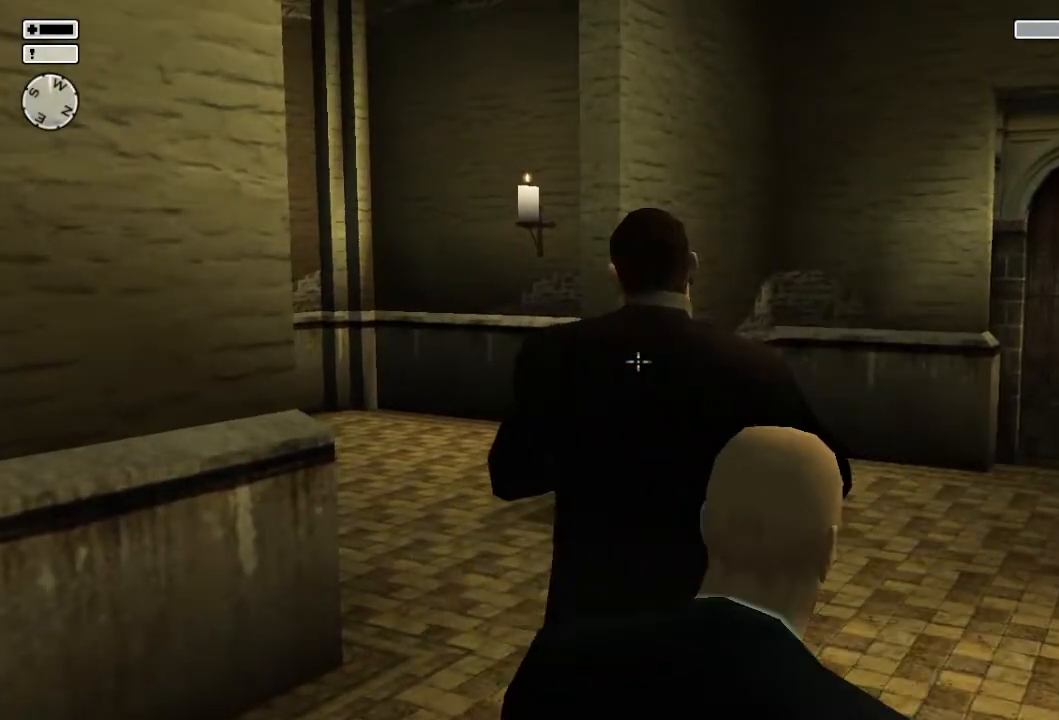
{"buttons": ["R2"], "left_stick": "up", "right_stick": "center", "events": [[200, "R2", "down"]]}
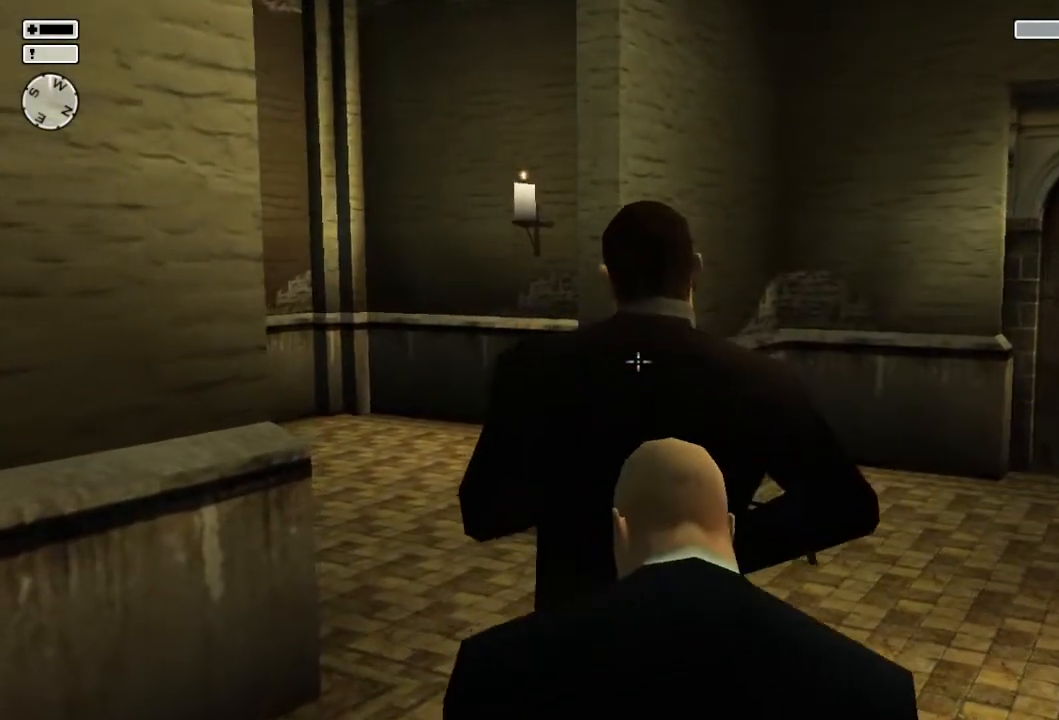
{"buttons": [], "left_stick": "center", "right_stick": "center", "events": [[333, "R2", "up"], [483, "left_stick", "center"]]}
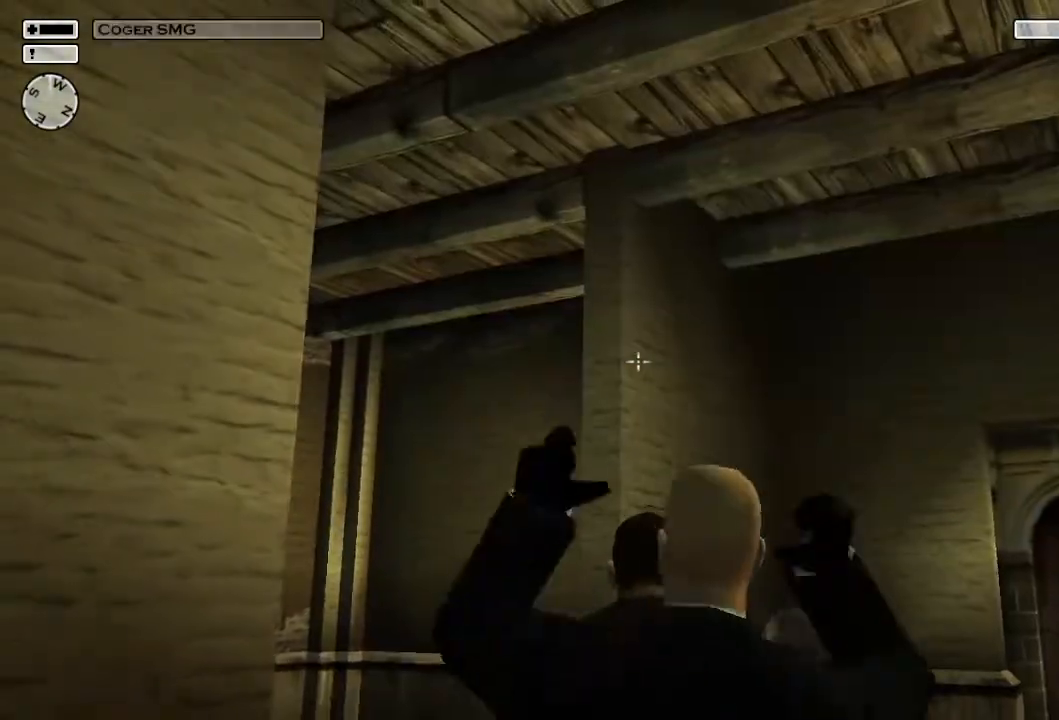
{"buttons": [], "left_stick": "center", "right_stick": "center", "events": [[200, "right_stick", "down"], [317, "right_stick", "down-left"], [483, "right_stick", "center"]]}
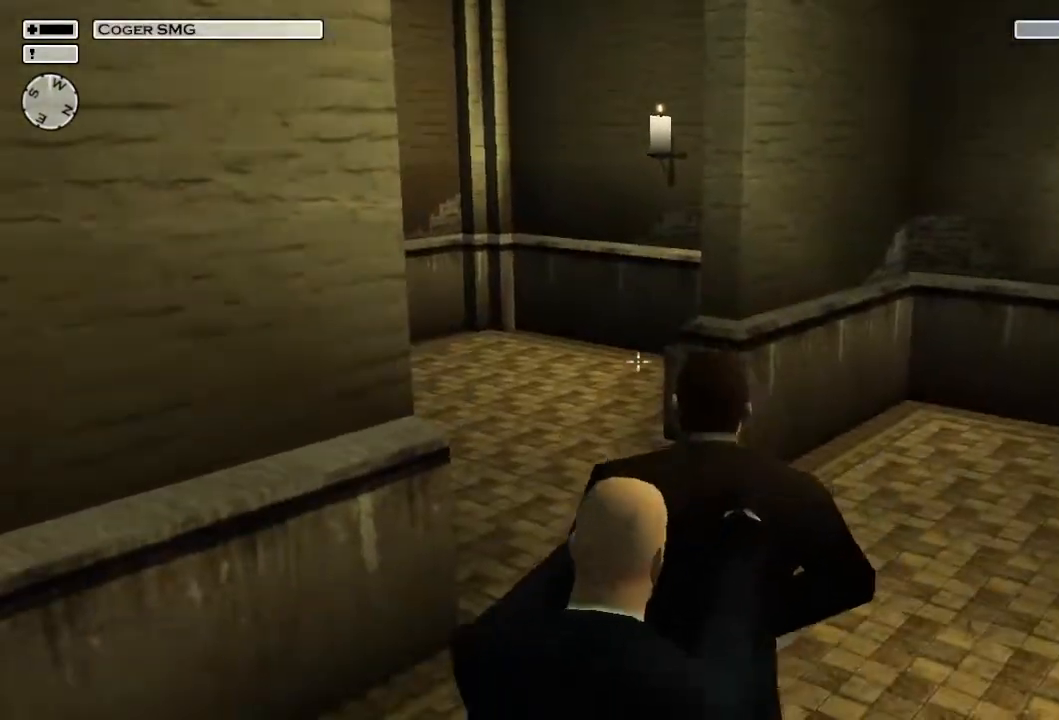
{"buttons": [], "left_stick": "center", "right_stick": "center", "events": []}
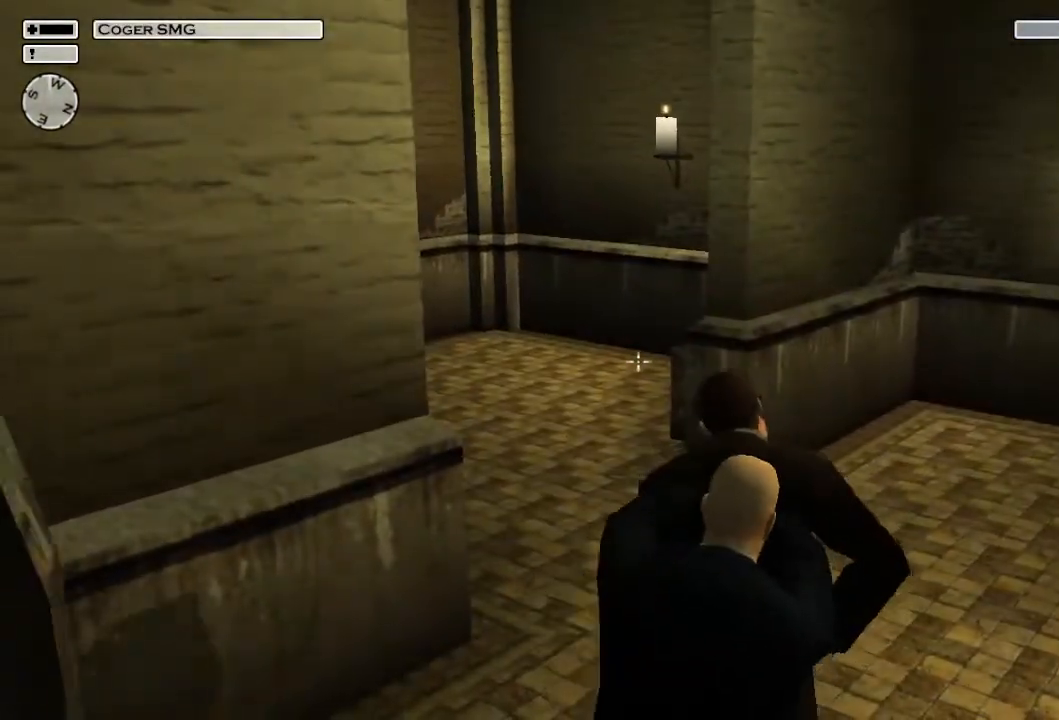
{"buttons": [], "left_stick": "center", "right_stick": "center", "events": []}
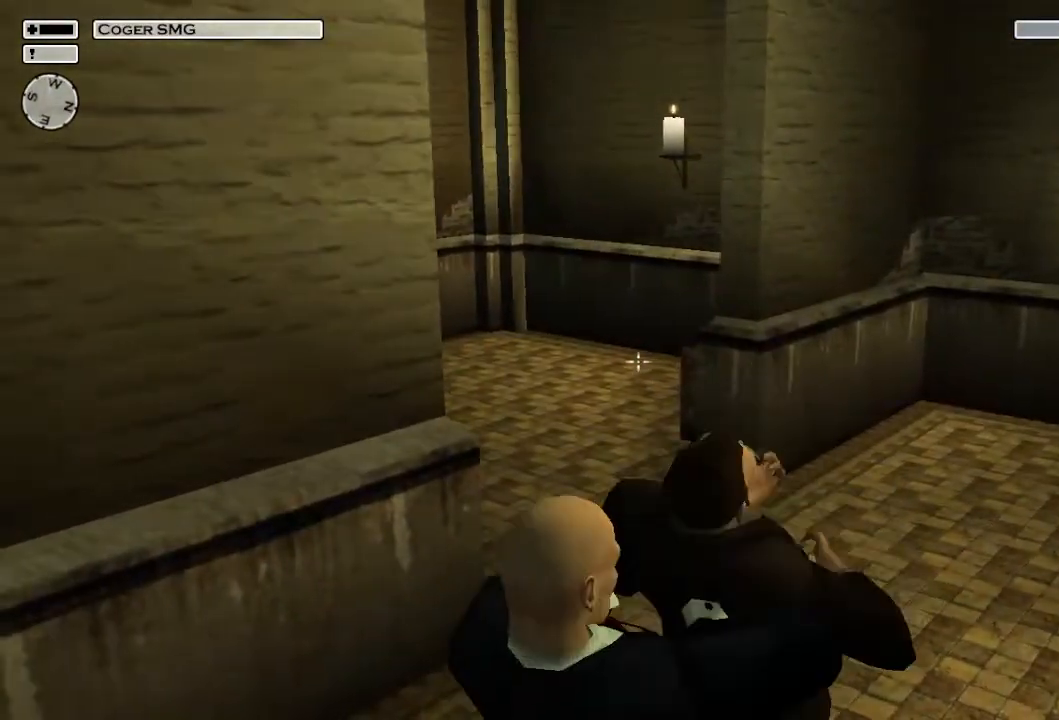
{"buttons": [], "left_stick": "center", "right_stick": "center", "events": []}
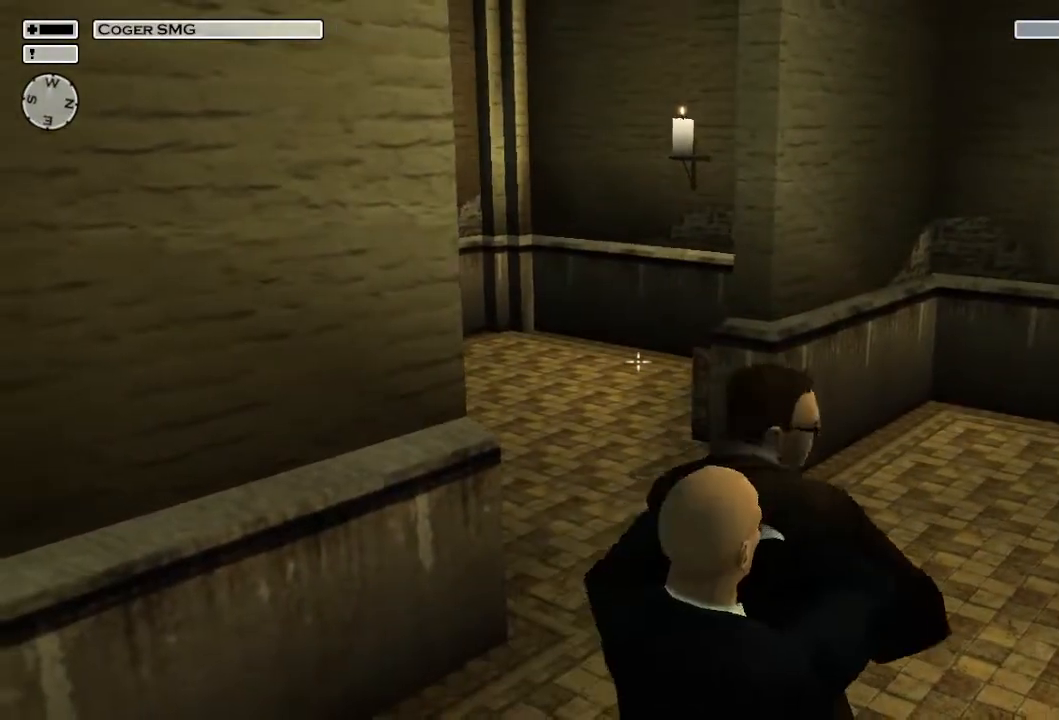
{"buttons": [], "left_stick": "center", "right_stick": "center", "events": []}
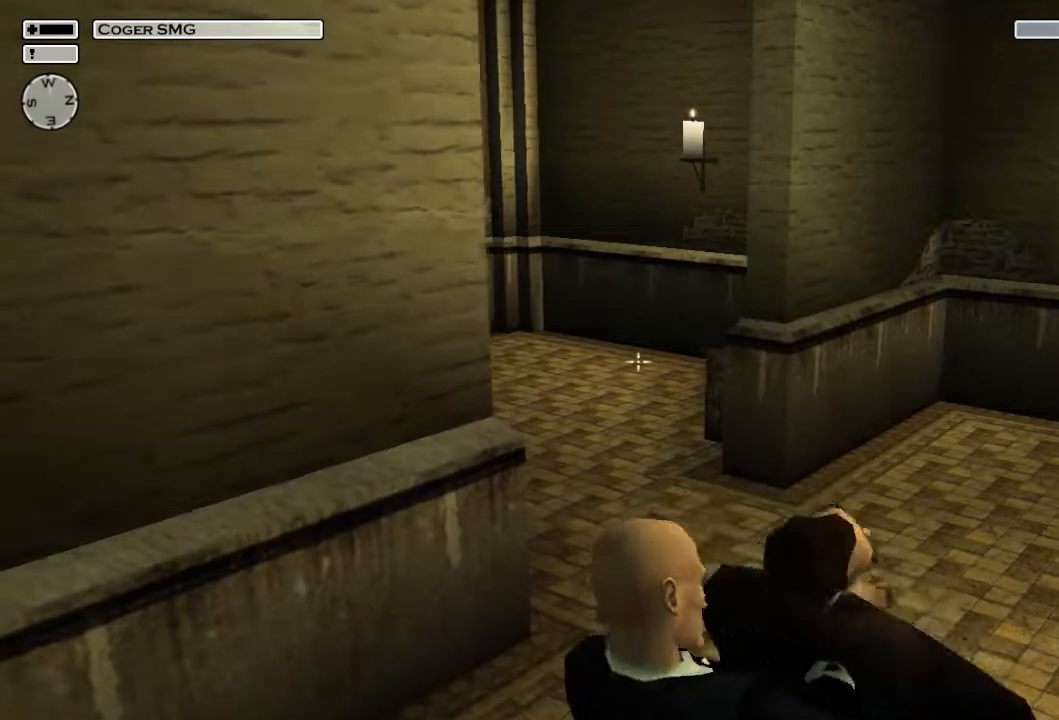
{"buttons": [], "left_stick": "center", "right_stick": "center", "events": []}
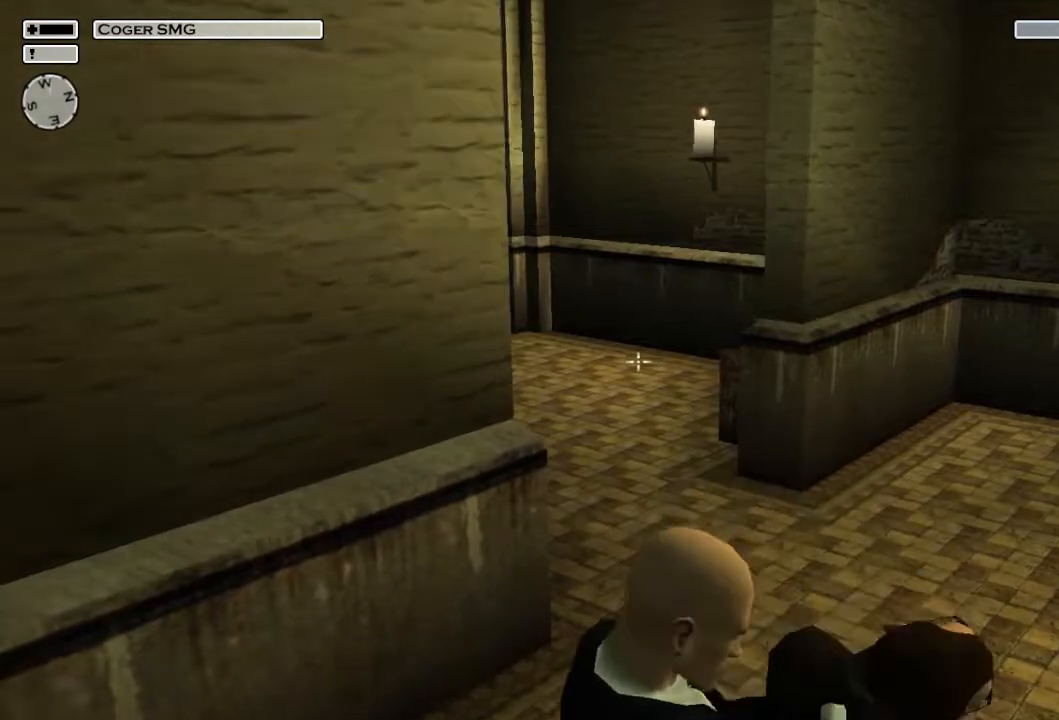
{"buttons": [], "left_stick": "center", "right_stick": "center", "events": []}
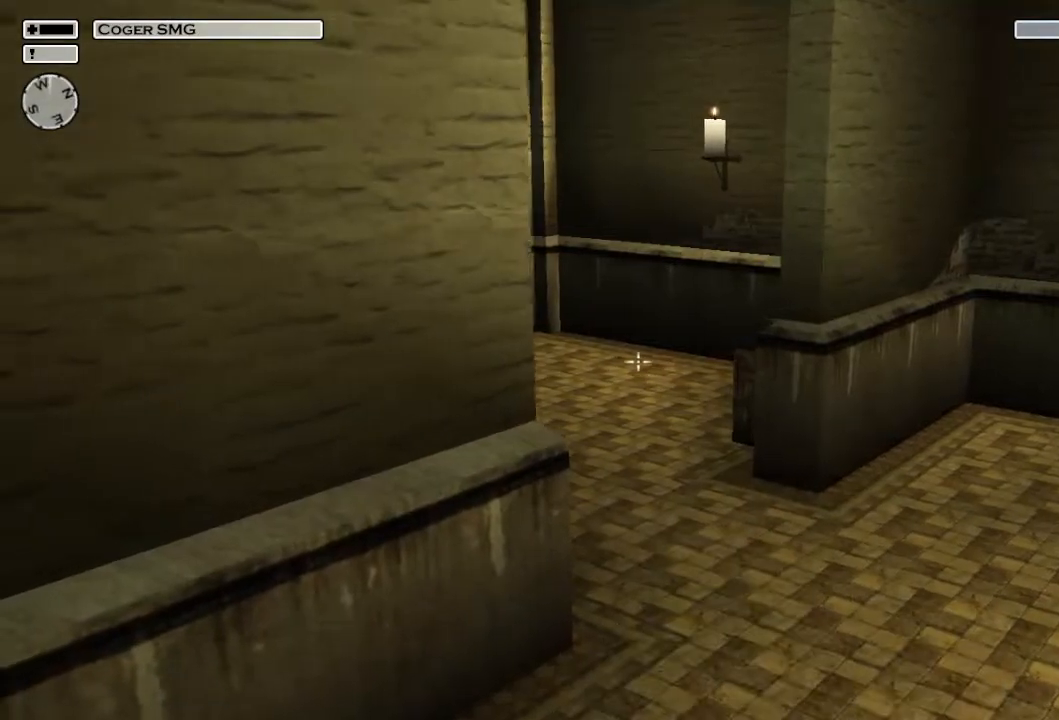
{"buttons": [], "left_stick": "center", "right_stick": "down", "events": [[433, "right_stick", "down"]]}
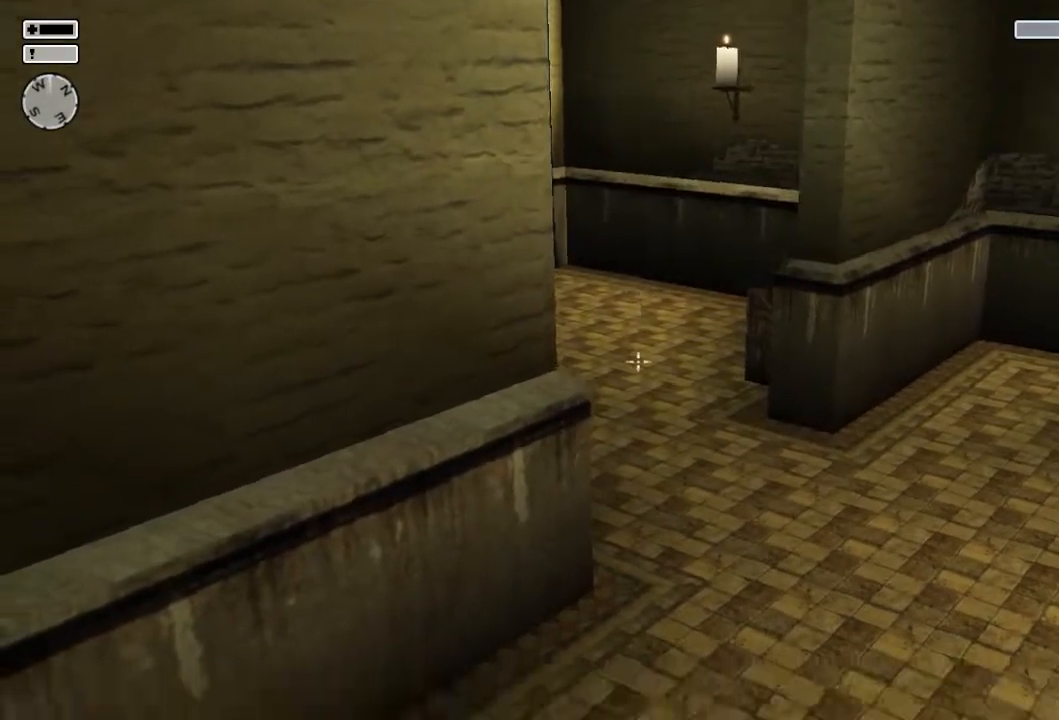
{"buttons": [], "left_stick": "center", "right_stick": "center", "events": [[383, "right_stick", "center"]]}
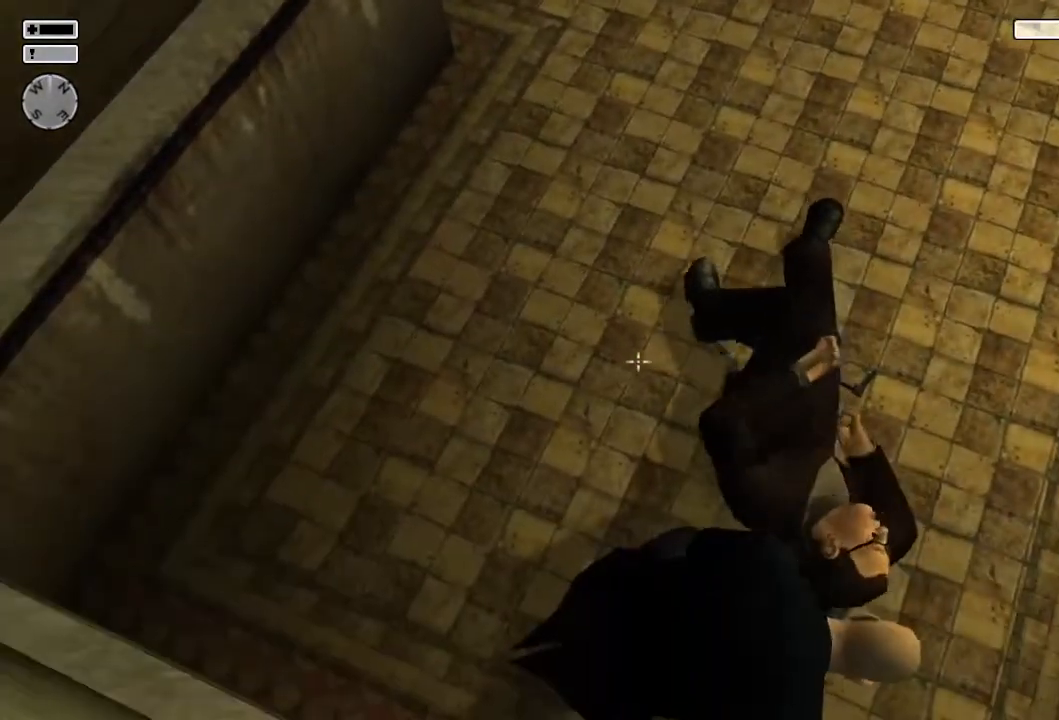
{"buttons": [], "left_stick": "center", "right_stick": "center", "events": []}
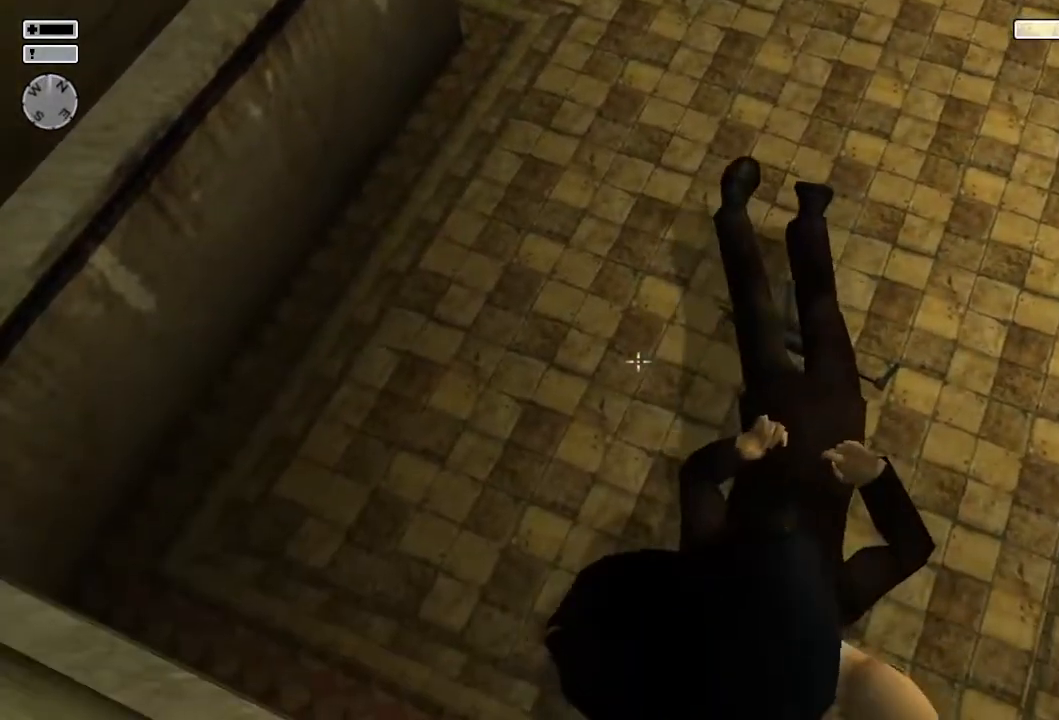
{"buttons": [], "left_stick": "up", "right_stick": "center", "events": [[400, "left_stick", "up"]]}
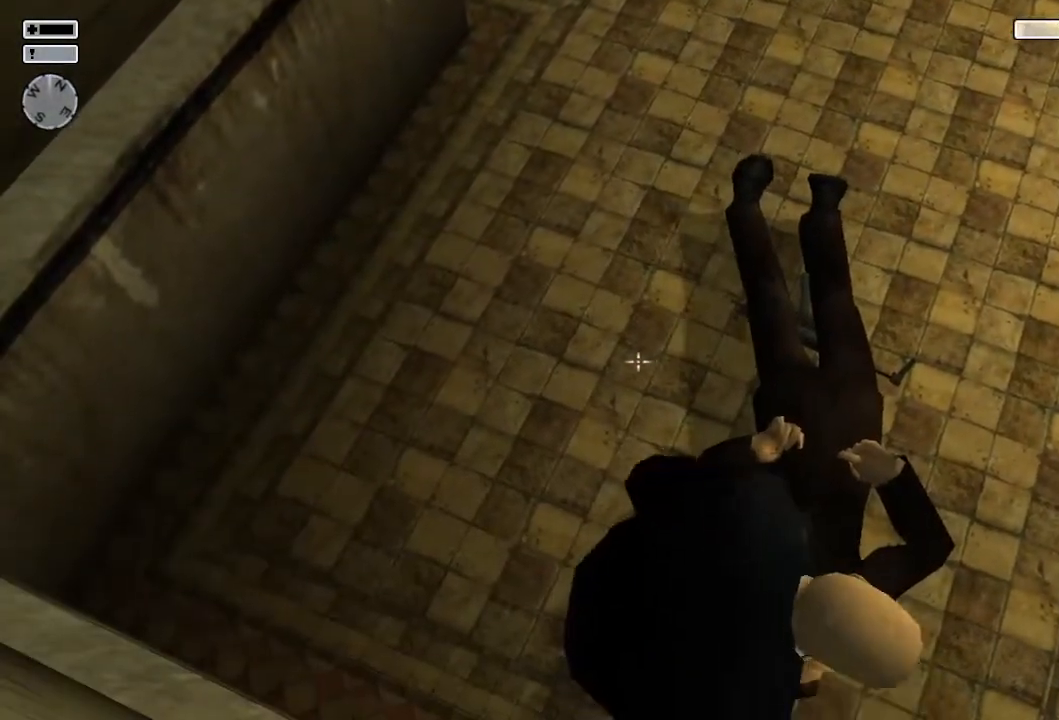
{"buttons": [], "left_stick": "up", "right_stick": "center", "events": []}
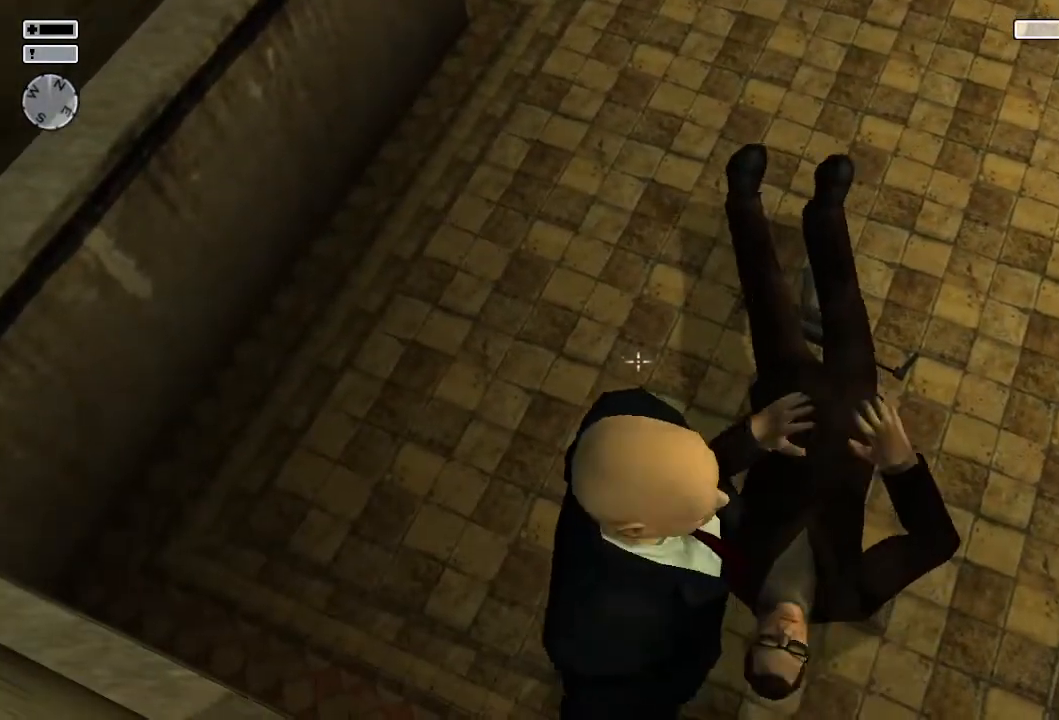
{"buttons": [], "left_stick": "up", "right_stick": "left", "events": [[117, "right_stick", "left"], [300, "right_stick", "center"], [400, "right_stick", "left"]]}
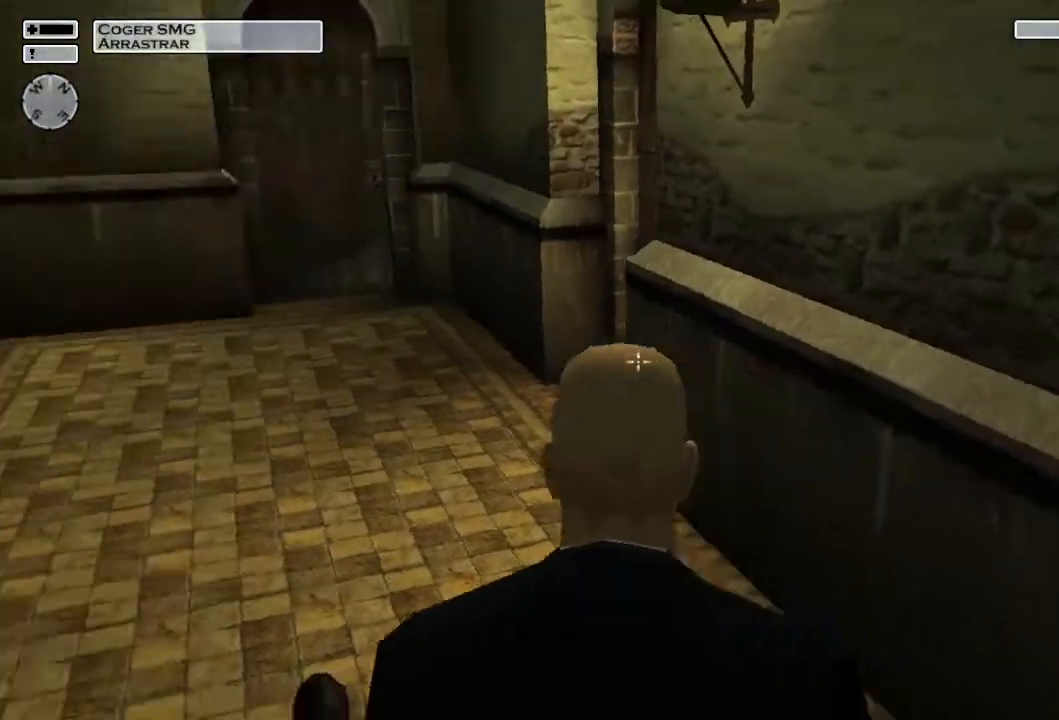
{"buttons": [], "left_stick": "up", "right_stick": "center", "events": [[350, "right_stick", "center"]]}
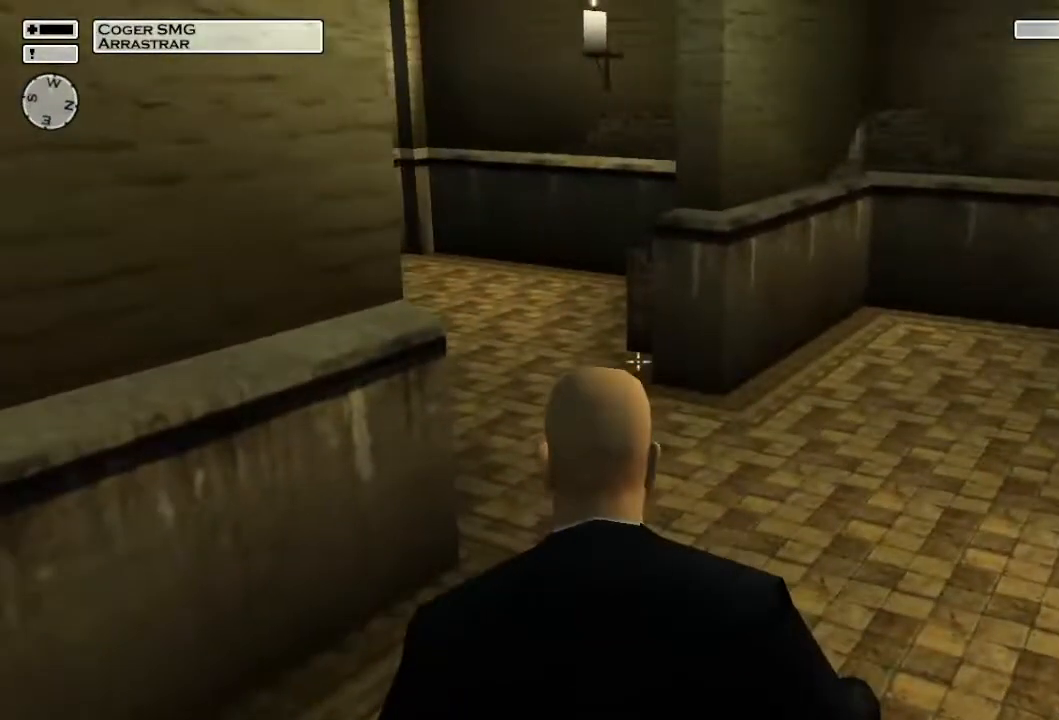
{"buttons": ["DPAD_DOWN"], "left_stick": "up", "right_stick": "center", "events": [[417, "DPAD_DOWN", "down"]]}
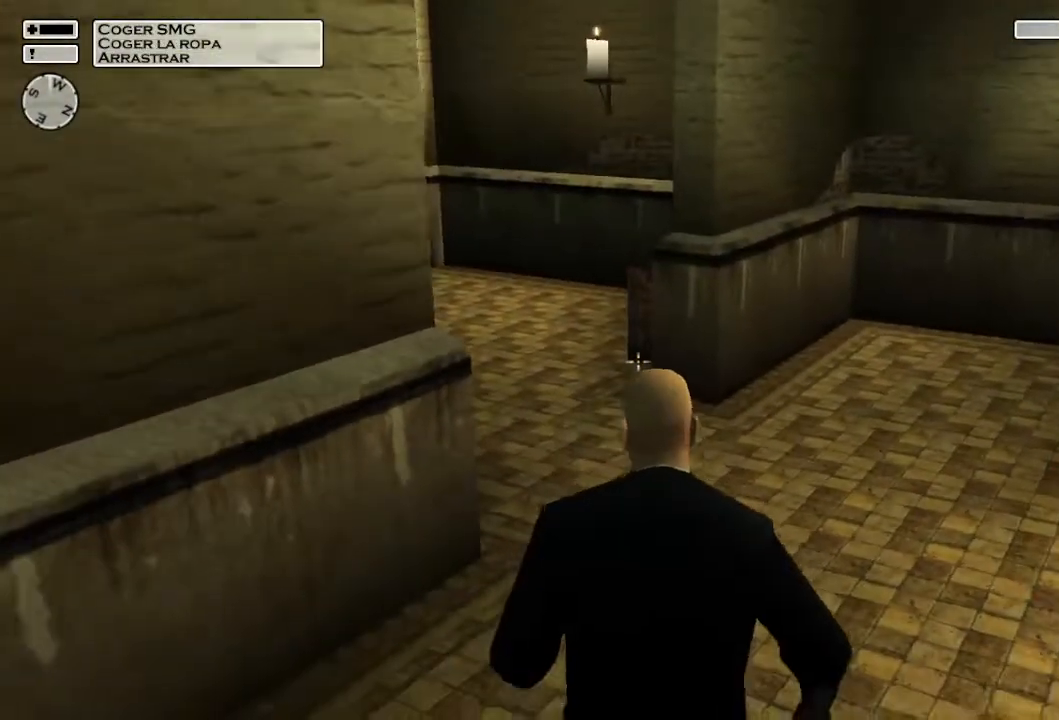
{"buttons": [], "left_stick": "up", "right_stick": "center", "events": [[17, "DPAD_DOWN", "up"]]}